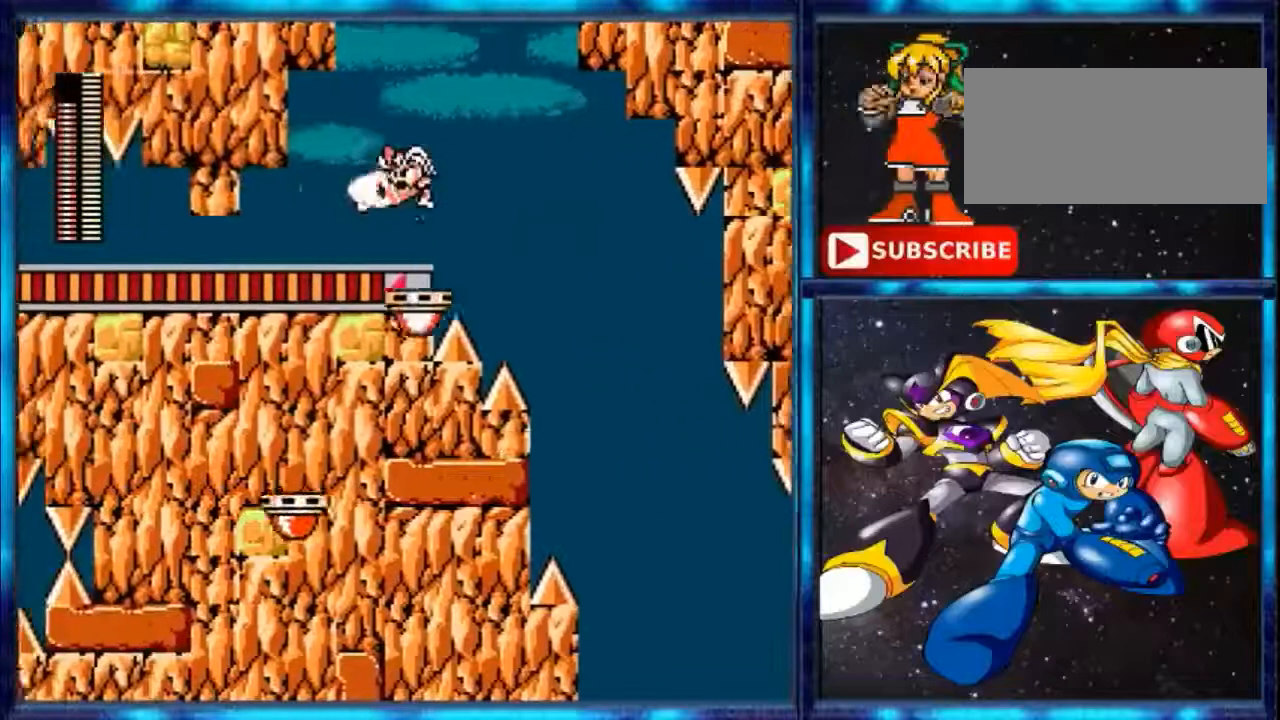
Gameplay with a controller (Nintendo layout); each line is a JSON object with the inputs held at the frame after it. "events" lists button and stick changes between this image and that frame as [ms after this image, input, new state], when the widget could be followed in between. Not read: L3 R3.
{"buttons": ["B", "DPAD_LEFT"], "events": [[480, "B", "down"]]}
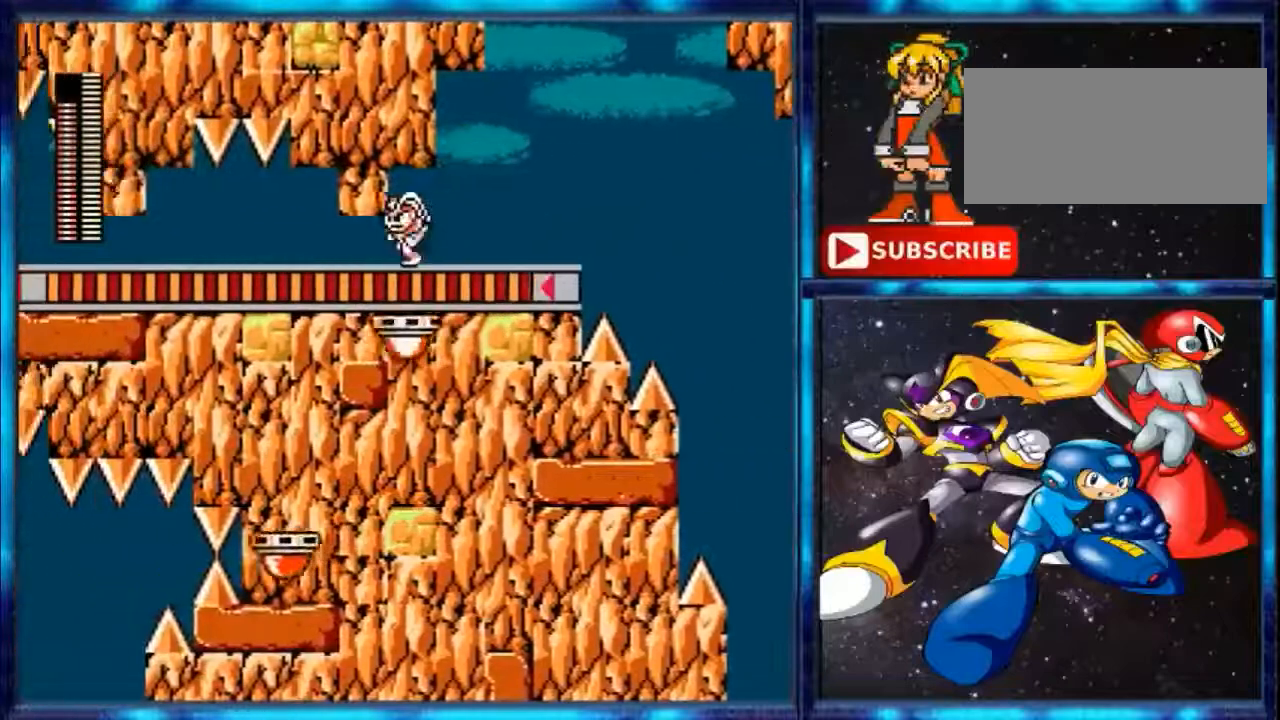
{"buttons": ["DPAD_LEFT"], "events": [[120, "B", "up"], [280, "B", "down"], [440, "B", "up"]]}
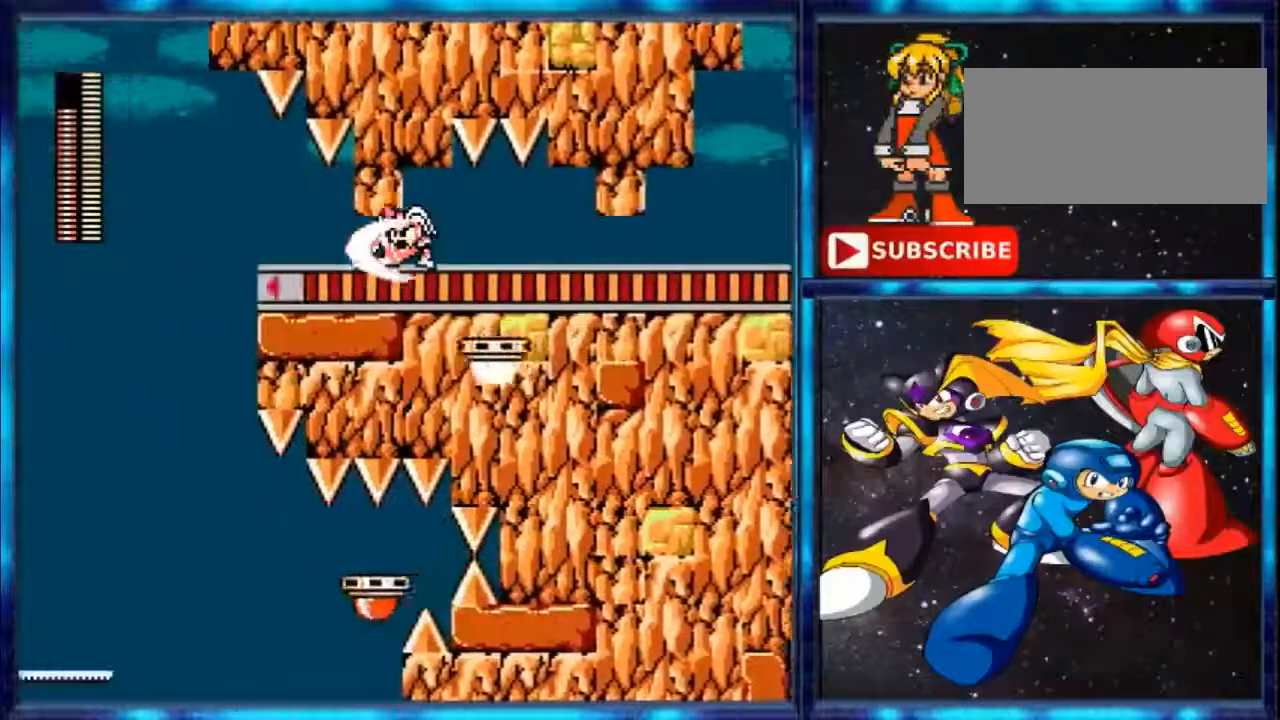
{"buttons": ["DPAD_LEFT"], "events": []}
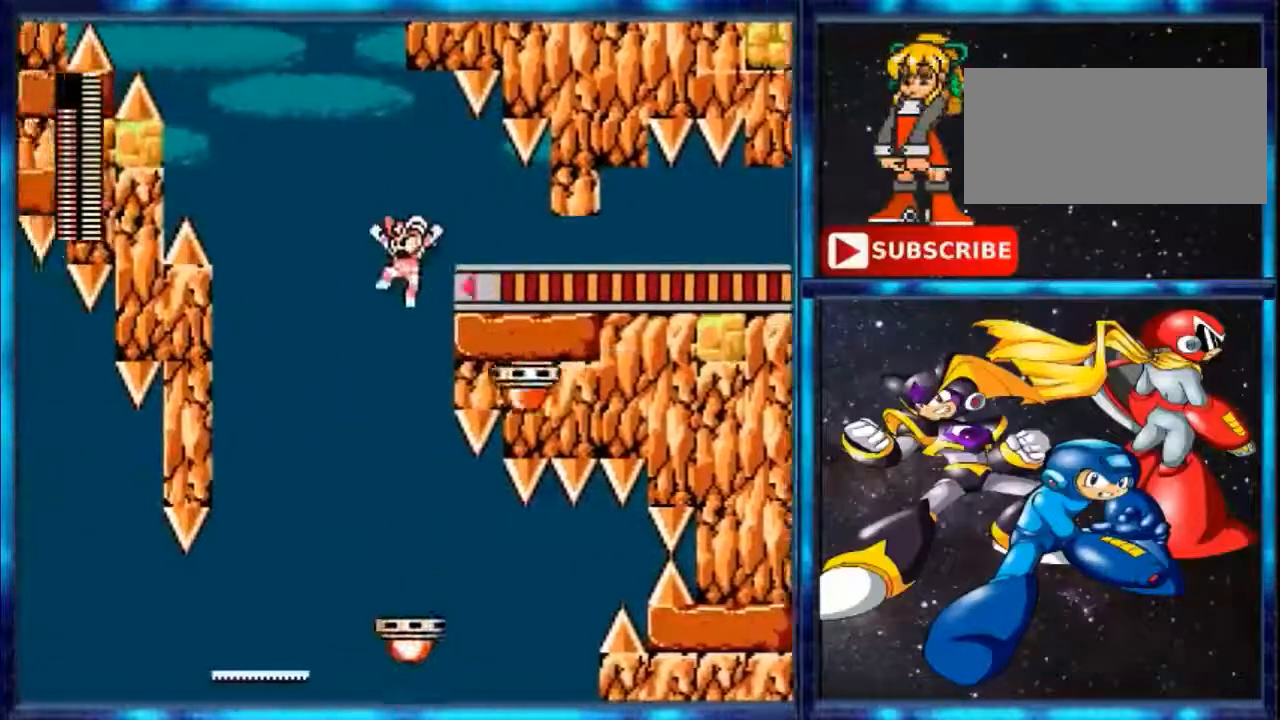
{"buttons": ["DPAD_LEFT"], "events": []}
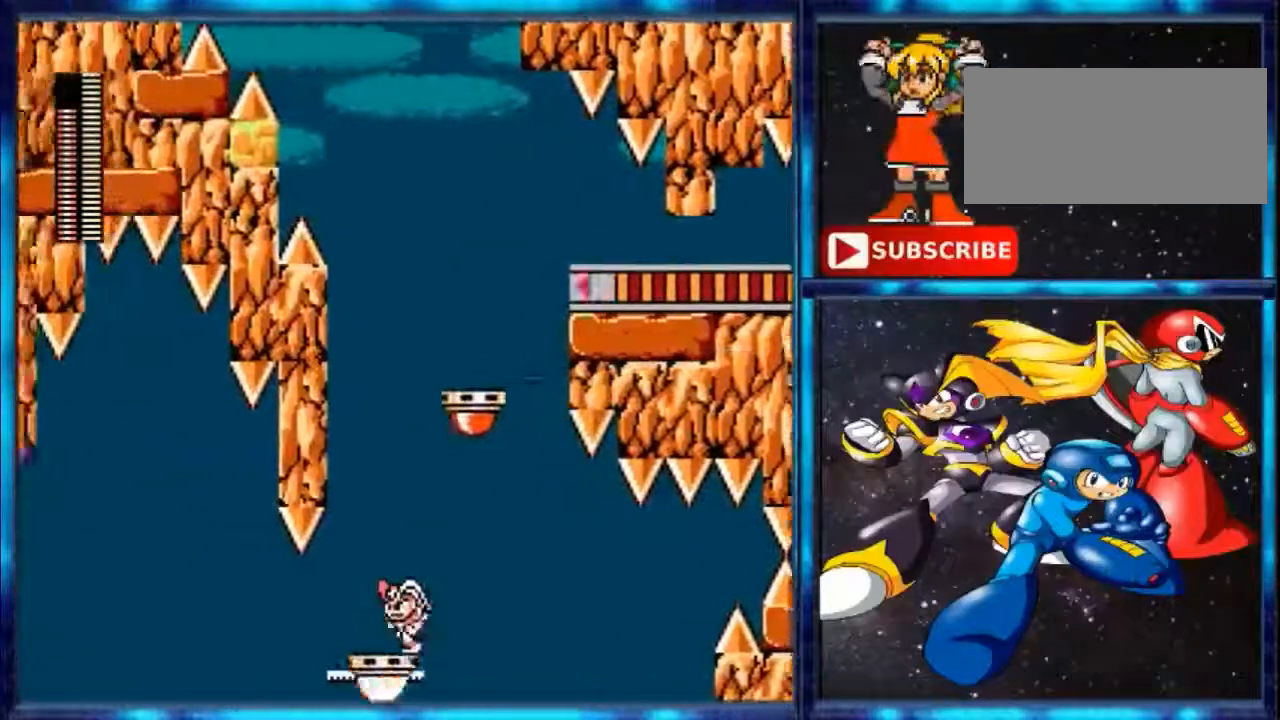
{"buttons": ["B", "DPAD_LEFT"], "events": [[400, "B", "down"]]}
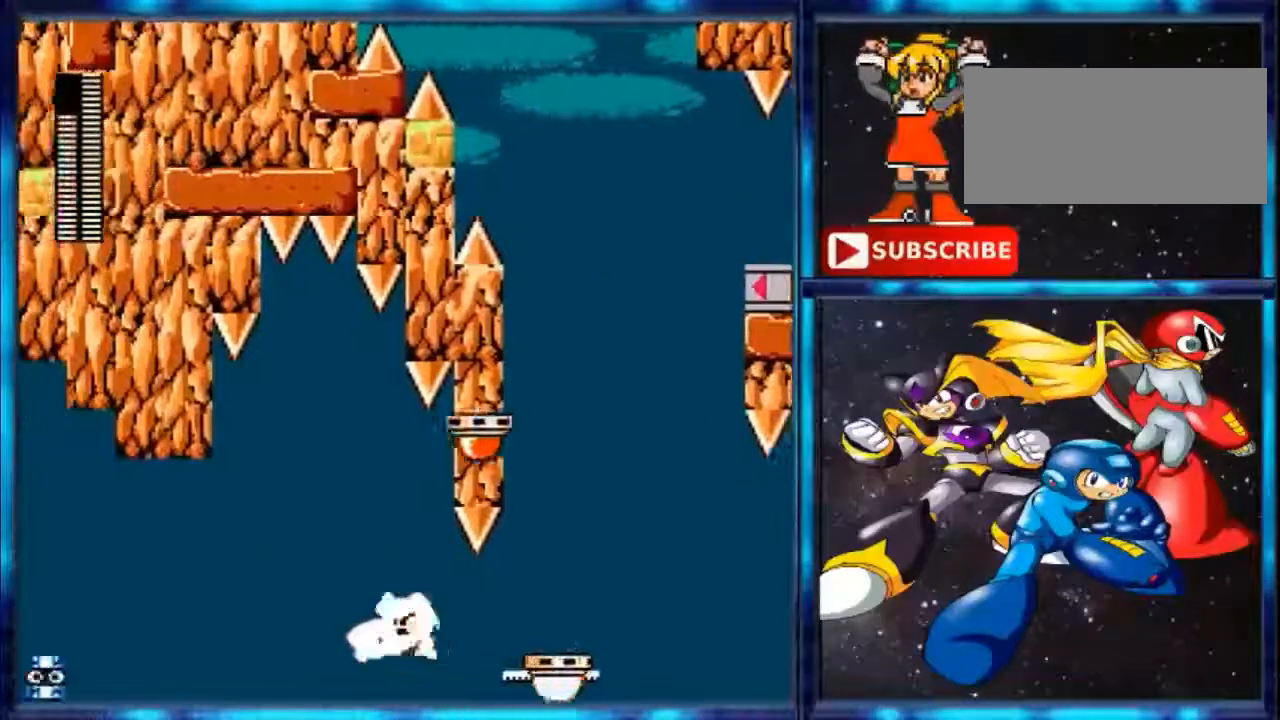
{"buttons": ["A", "DPAD_LEFT"], "events": [[160, "A", "down"], [160, "B", "up"]]}
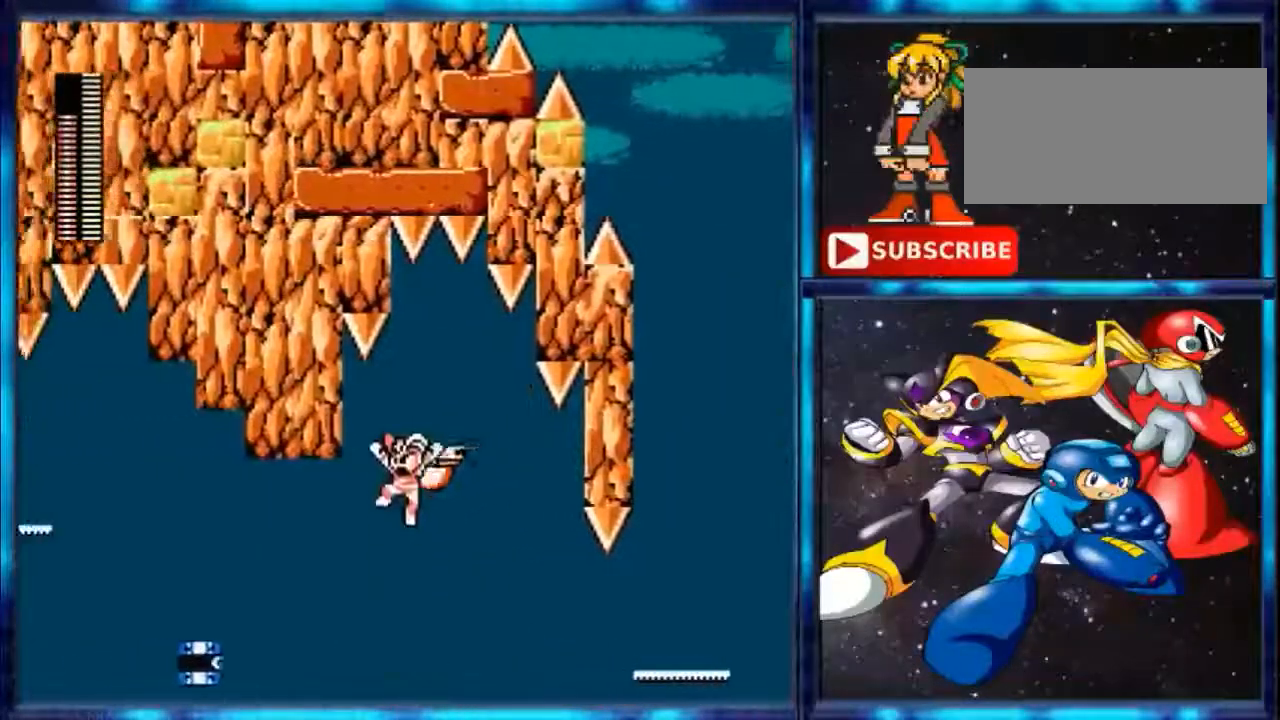
{"buttons": ["B", "DPAD_LEFT"], "events": [[120, "A", "up"], [400, "B", "down"]]}
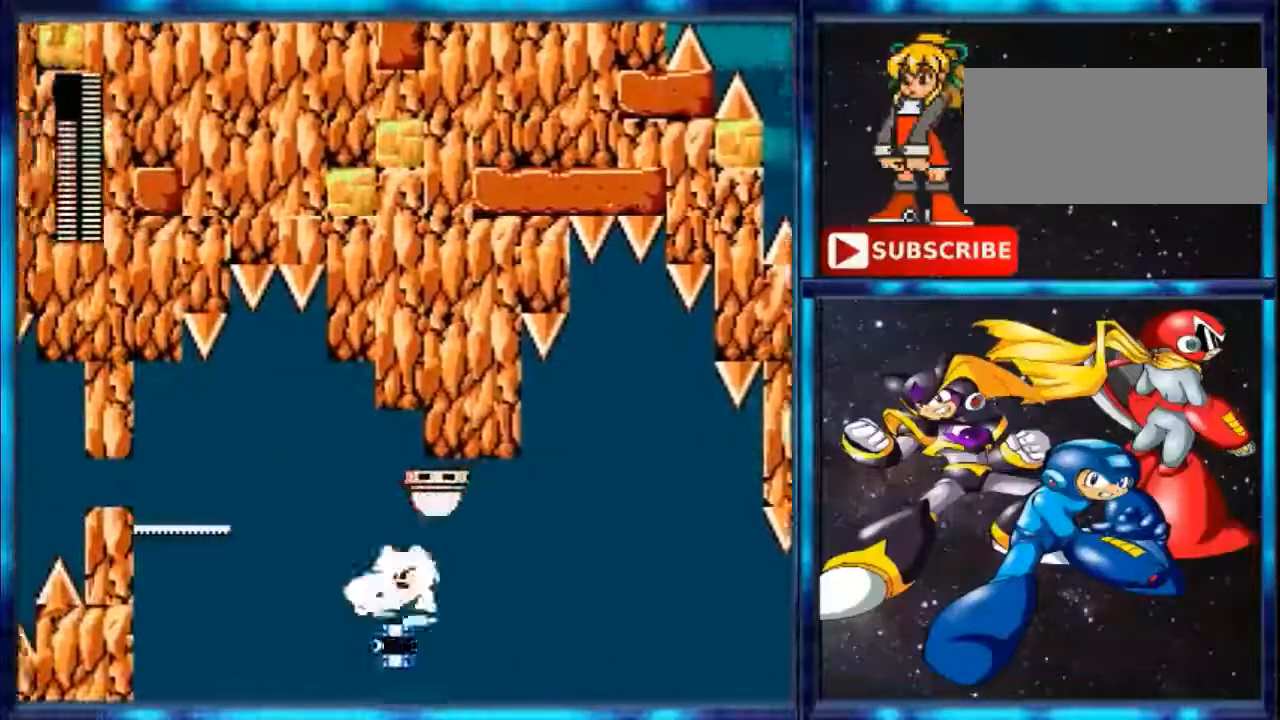
{"buttons": ["A", "DPAD_LEFT"], "events": [[280, "A", "down"], [280, "B", "up"]]}
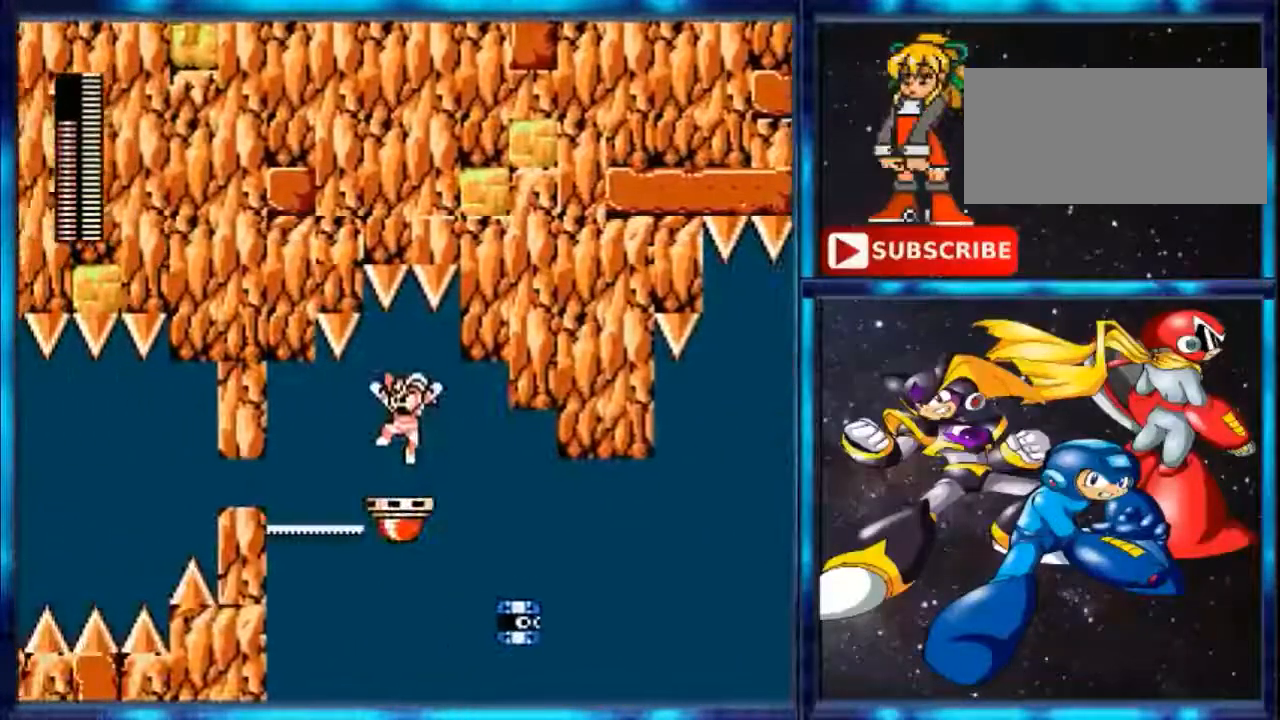
{"buttons": ["B", "DPAD_LEFT"], "events": [[200, "A", "up"], [440, "B", "down"]]}
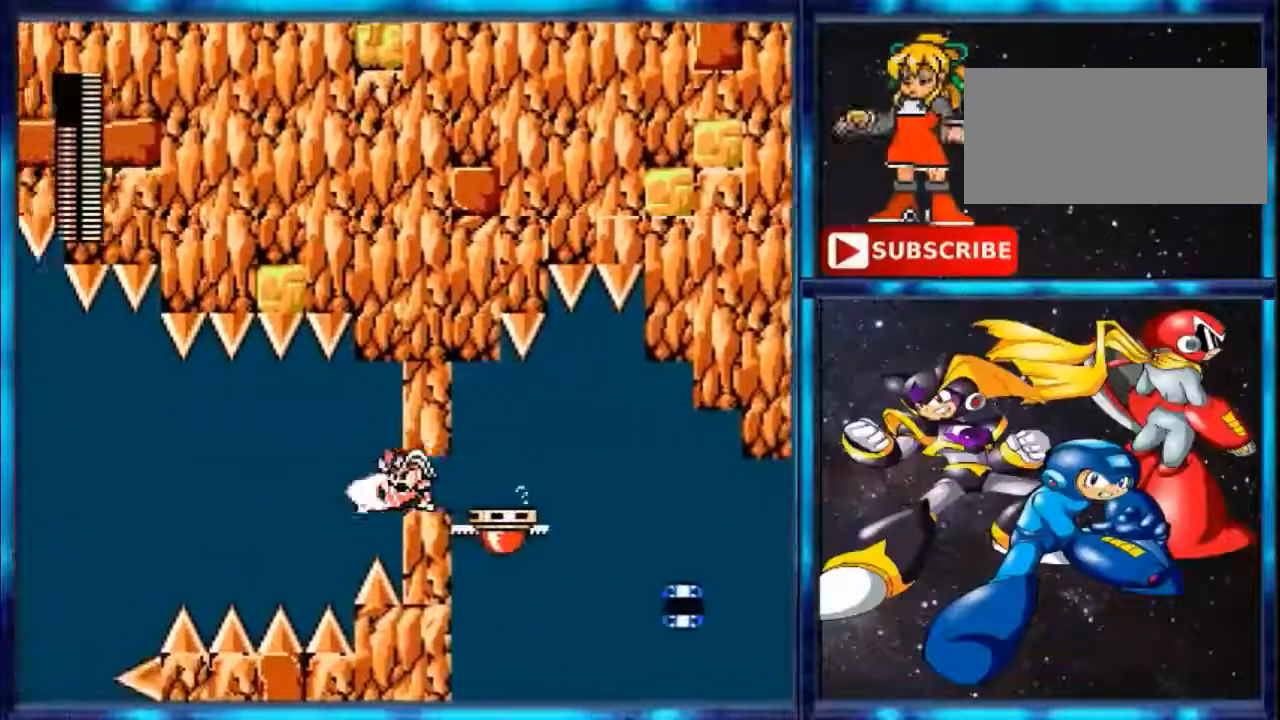
{"buttons": ["B", "DPAD_LEFT"], "events": []}
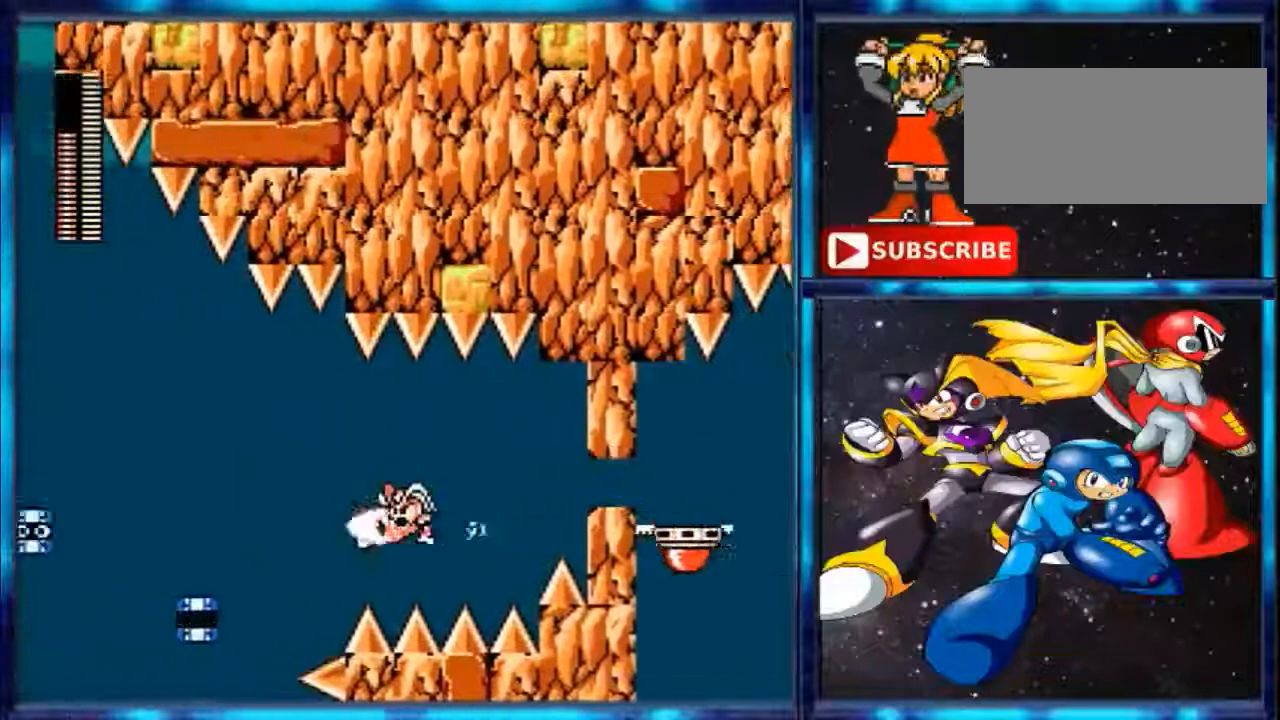
{"buttons": ["A", "DPAD_LEFT"], "events": [[440, "A", "down"], [440, "B", "up"]]}
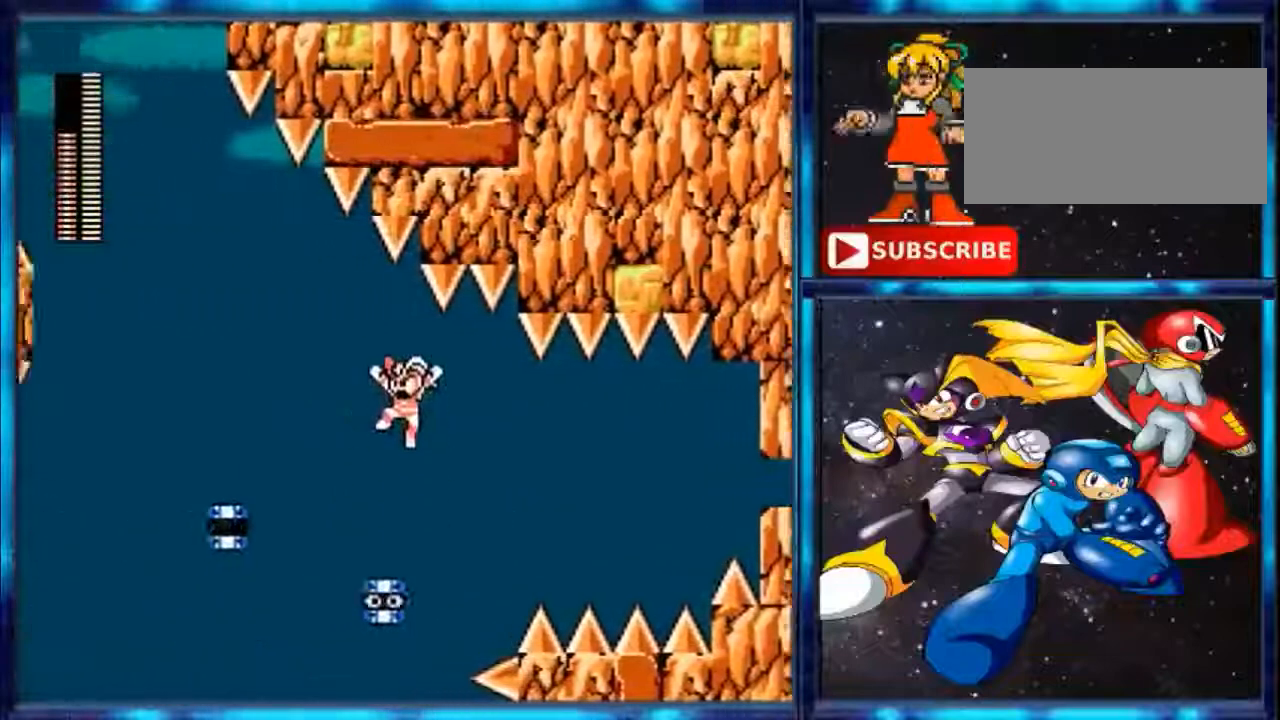
{"buttons": [], "events": [[320, "A", "up"], [320, "DPAD_LEFT", "up"]]}
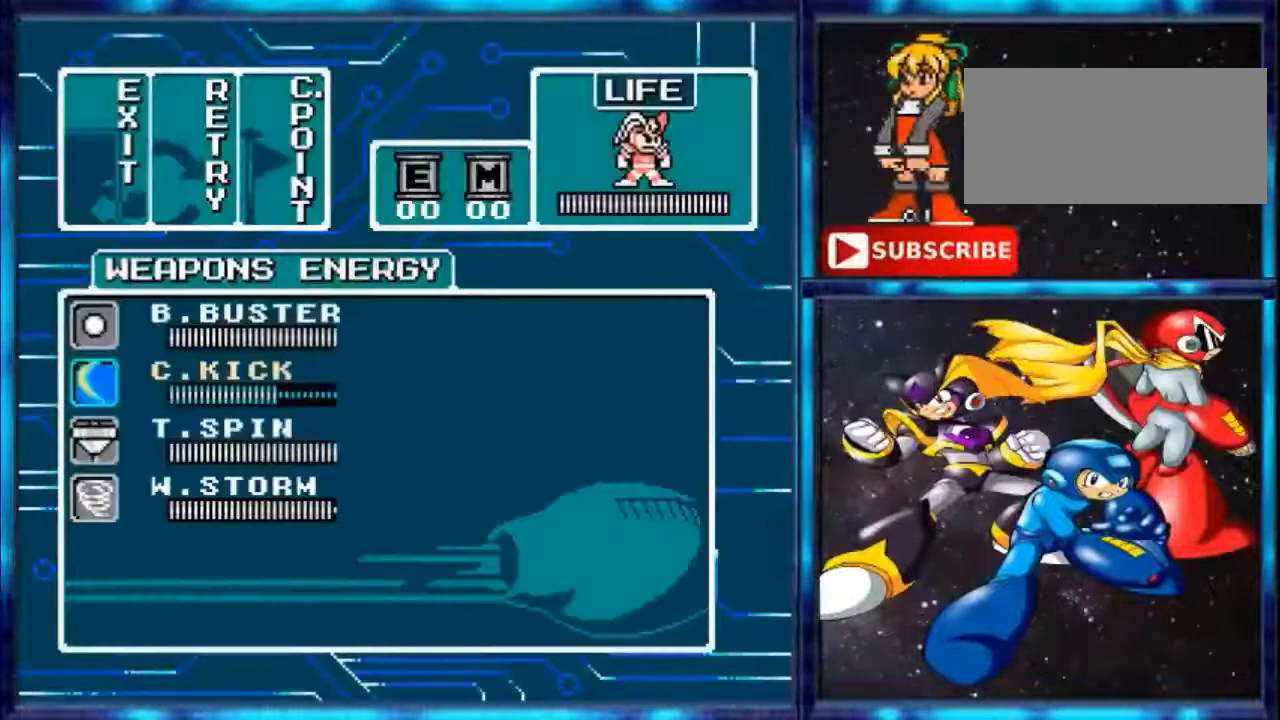
{"buttons": [], "events": []}
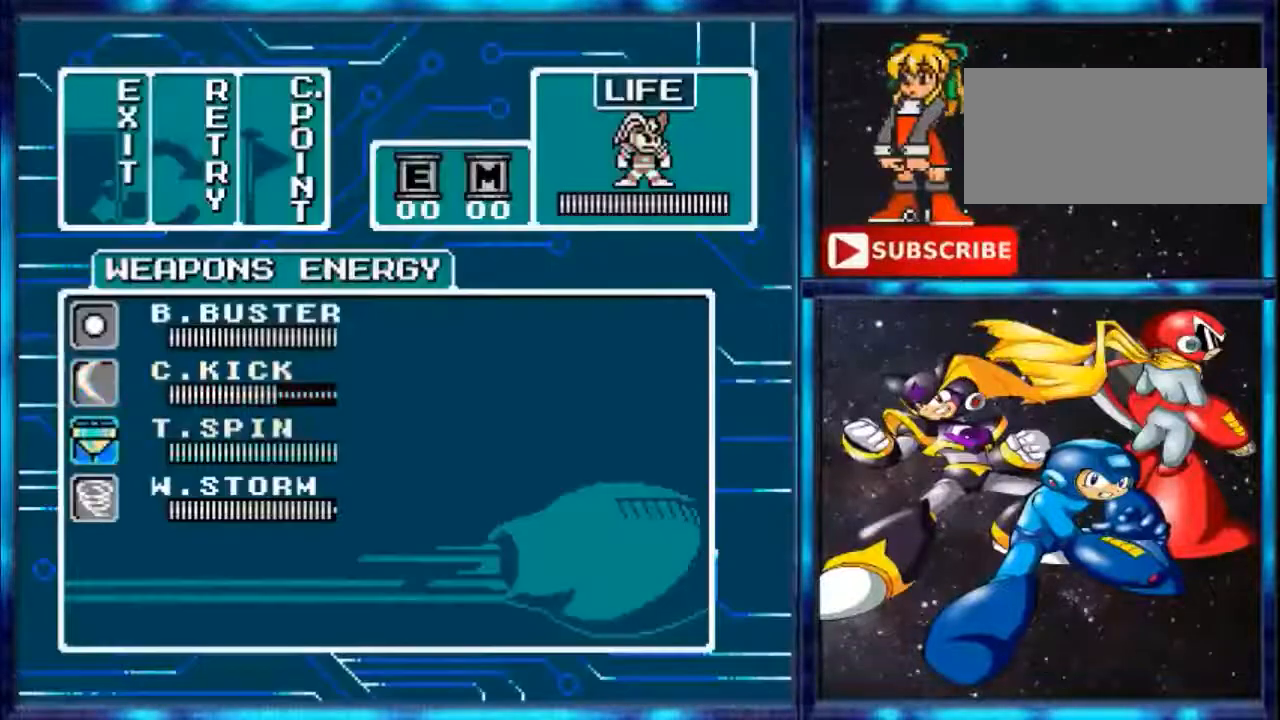
{"buttons": [], "events": [[80, "DPAD_DOWN", "down"], [200, "DPAD_DOWN", "up"]]}
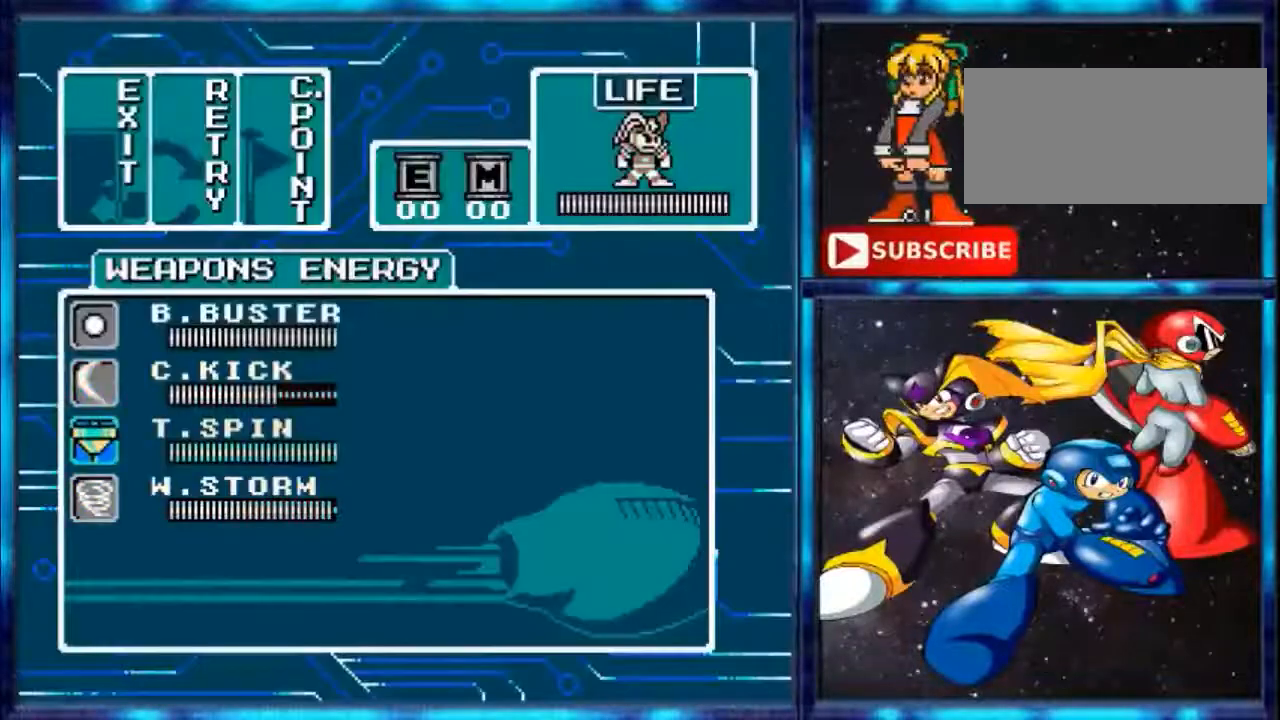
{"buttons": ["A"], "events": [[200, "DPAD_UP", "down"], [320, "DPAD_UP", "up"], [480, "A", "down"]]}
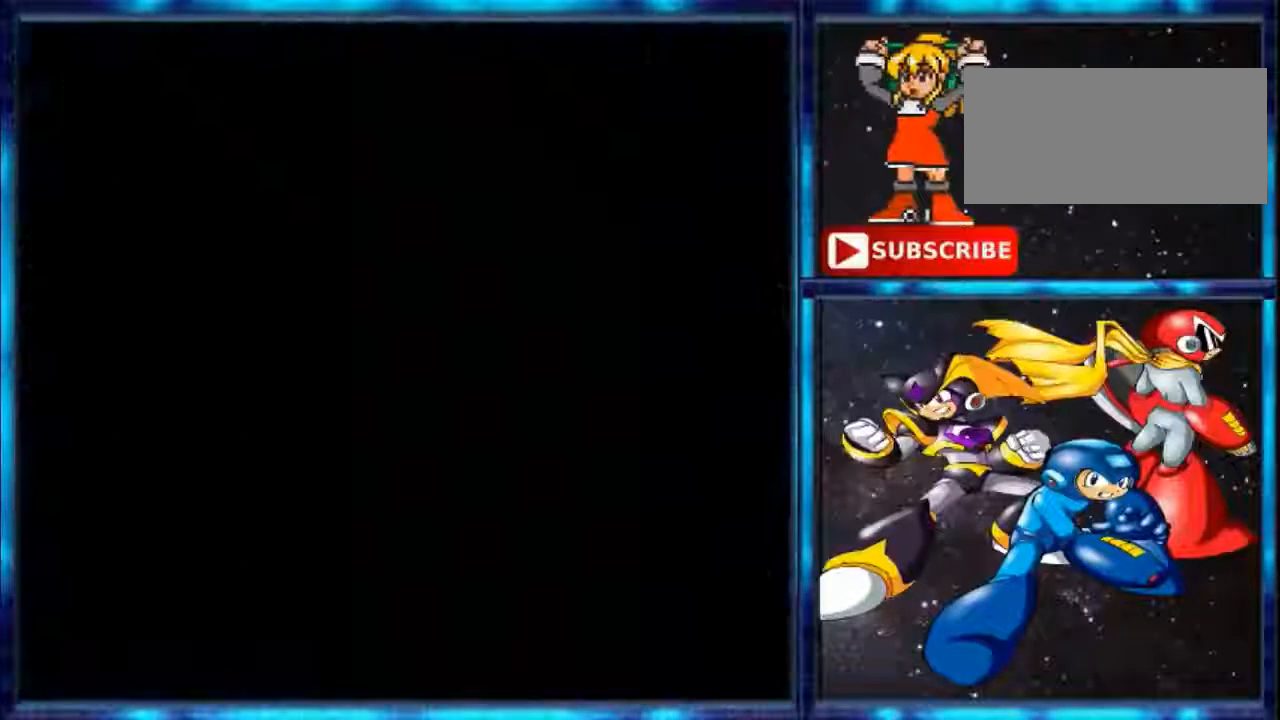
{"buttons": ["B"], "events": [[360, "A", "up"], [360, "B", "down"]]}
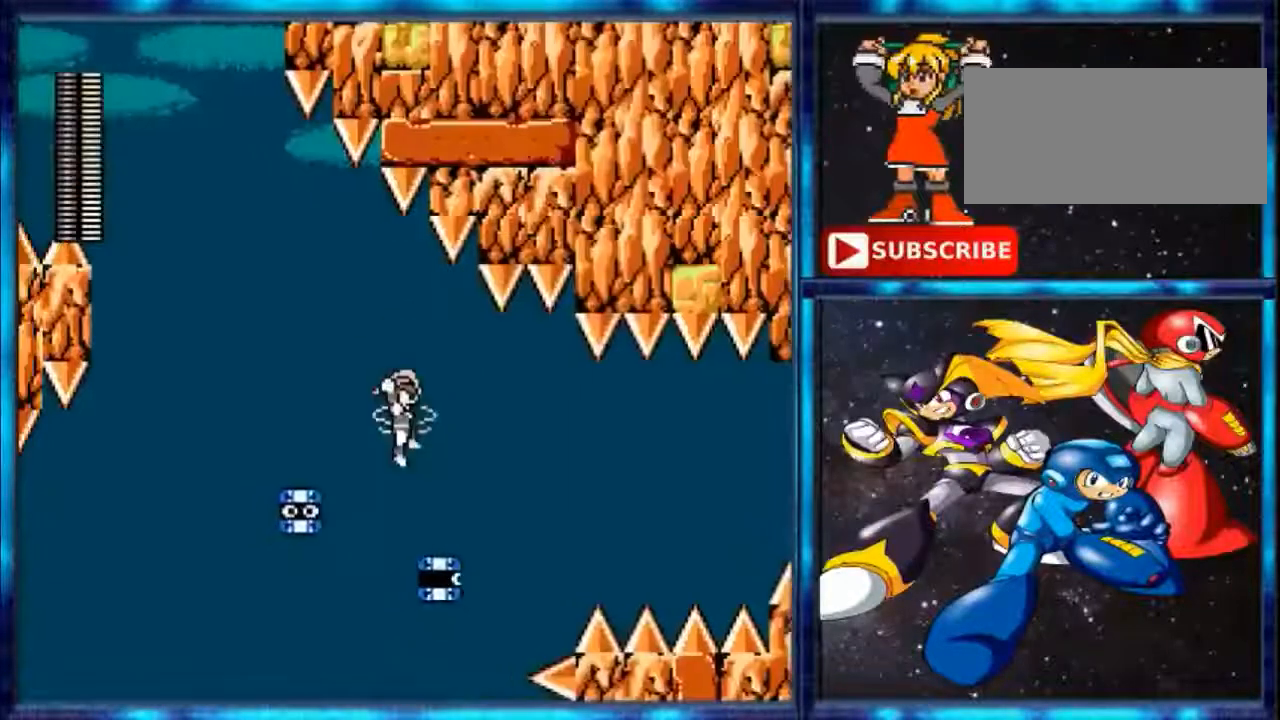
{"buttons": ["B", "DPAD_LEFT"], "events": [[320, "DPAD_LEFT", "down"]]}
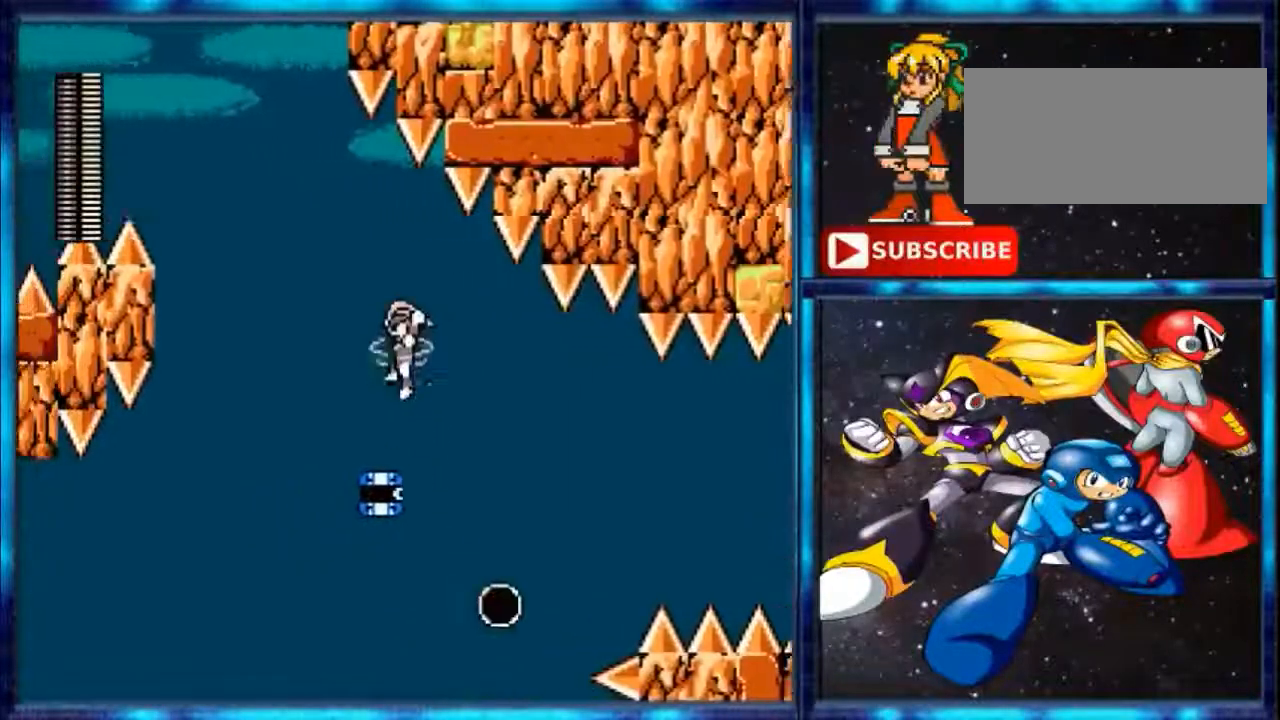
{"buttons": ["DPAD_LEFT"], "events": [[80, "B", "up"]]}
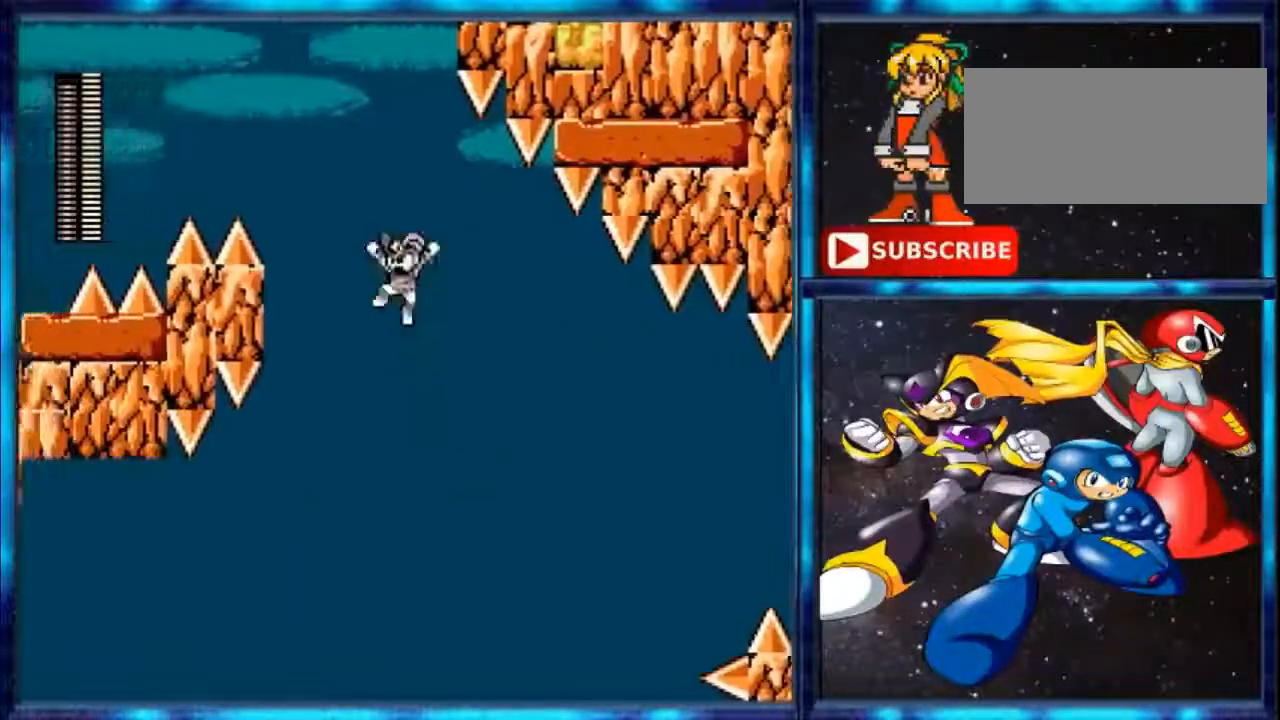
{"buttons": [], "events": [[480, "DPAD_LEFT", "up"]]}
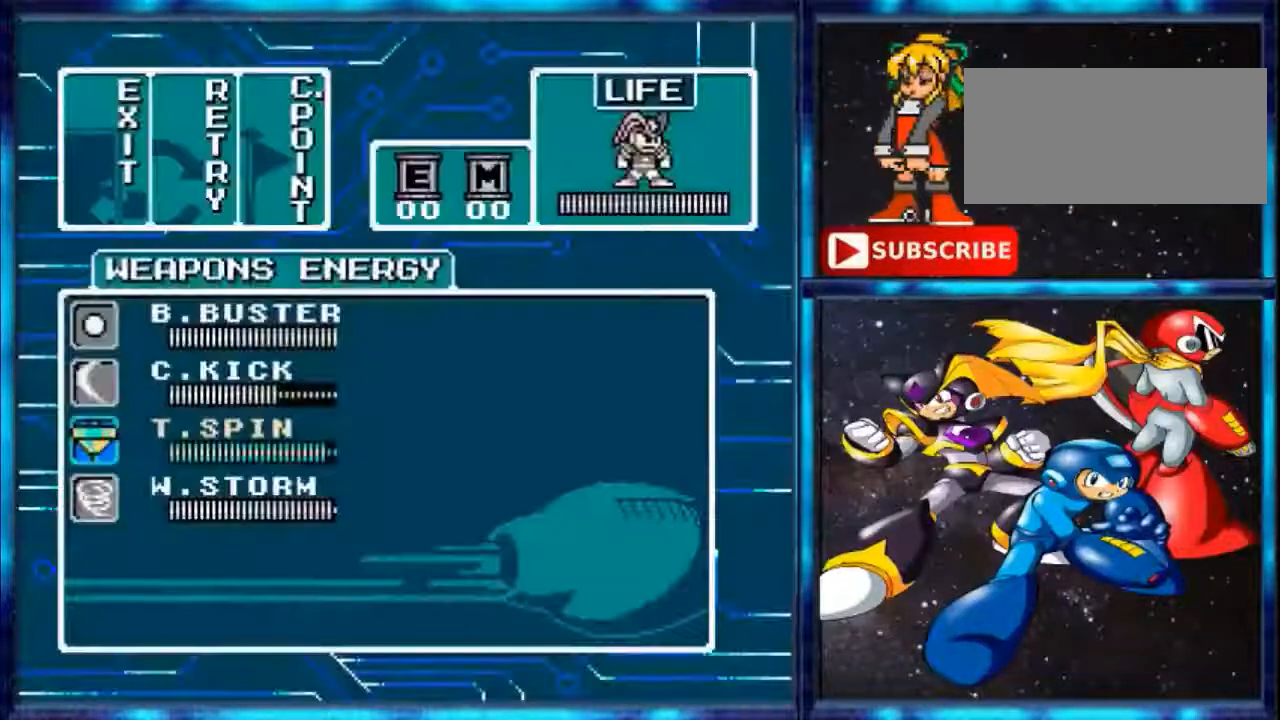
{"buttons": [], "events": []}
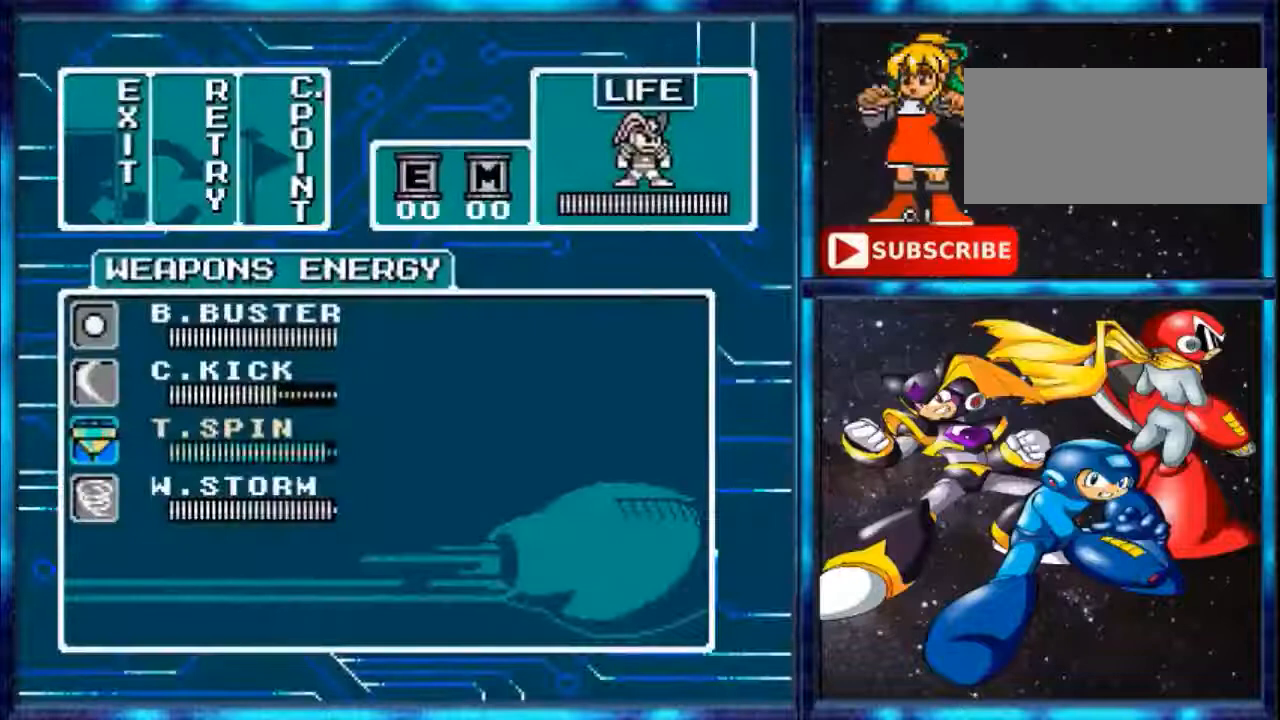
{"buttons": ["DPAD_DOWN"], "events": [[400, "DPAD_DOWN", "down"]]}
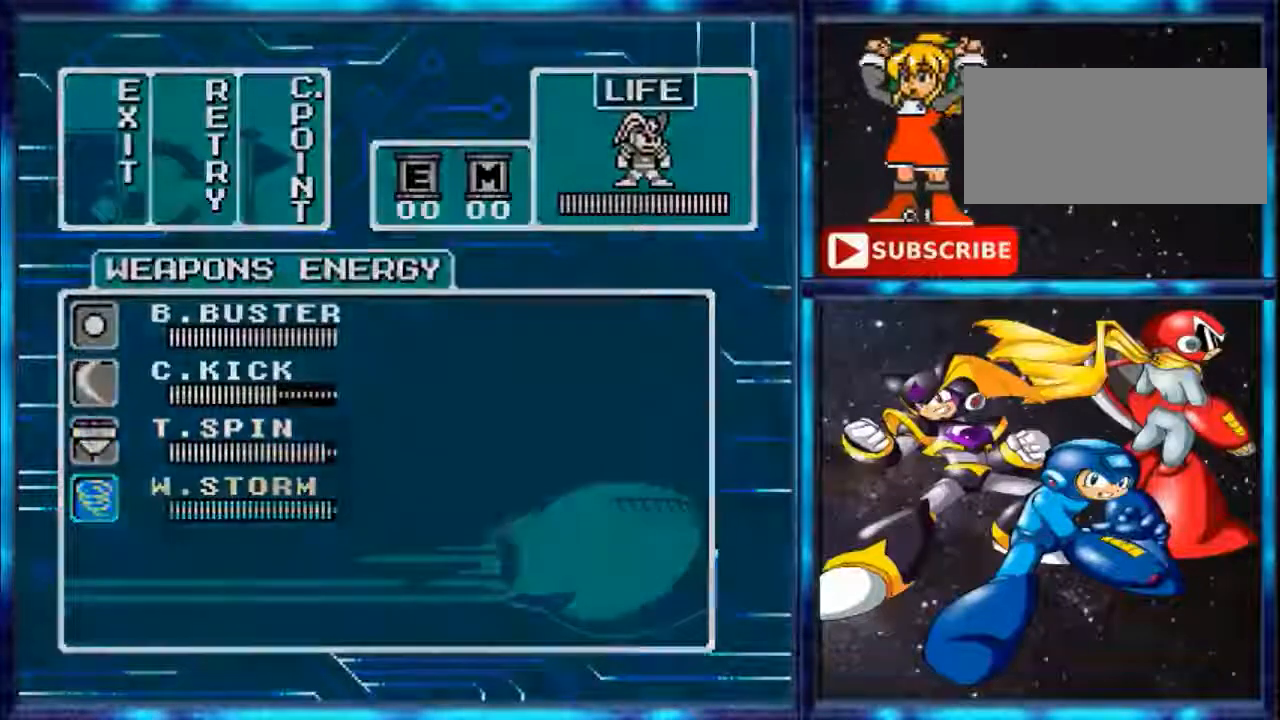
{"buttons": ["A"], "events": [[80, "A", "down"], [80, "DPAD_DOWN", "up"]]}
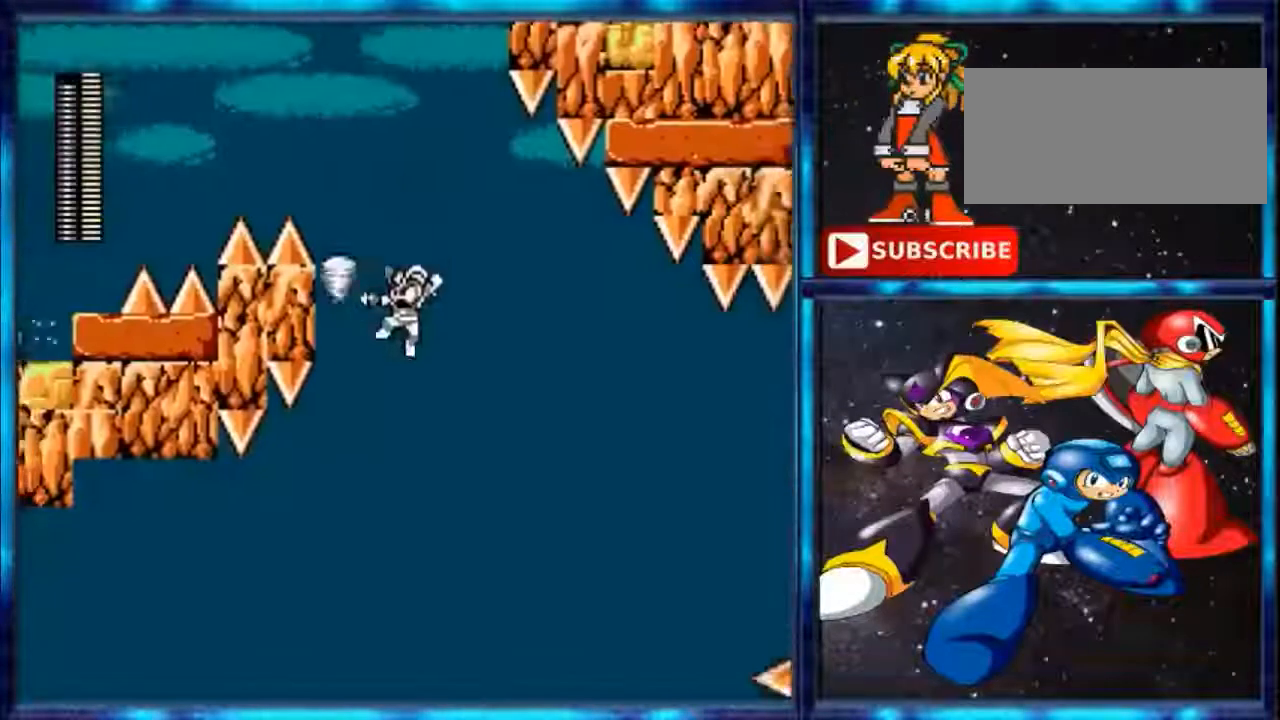
{"buttons": ["B", "DPAD_LEFT"], "events": [[40, "B", "down"], [40, "DPAD_LEFT", "down"], [80, "A", "up"]]}
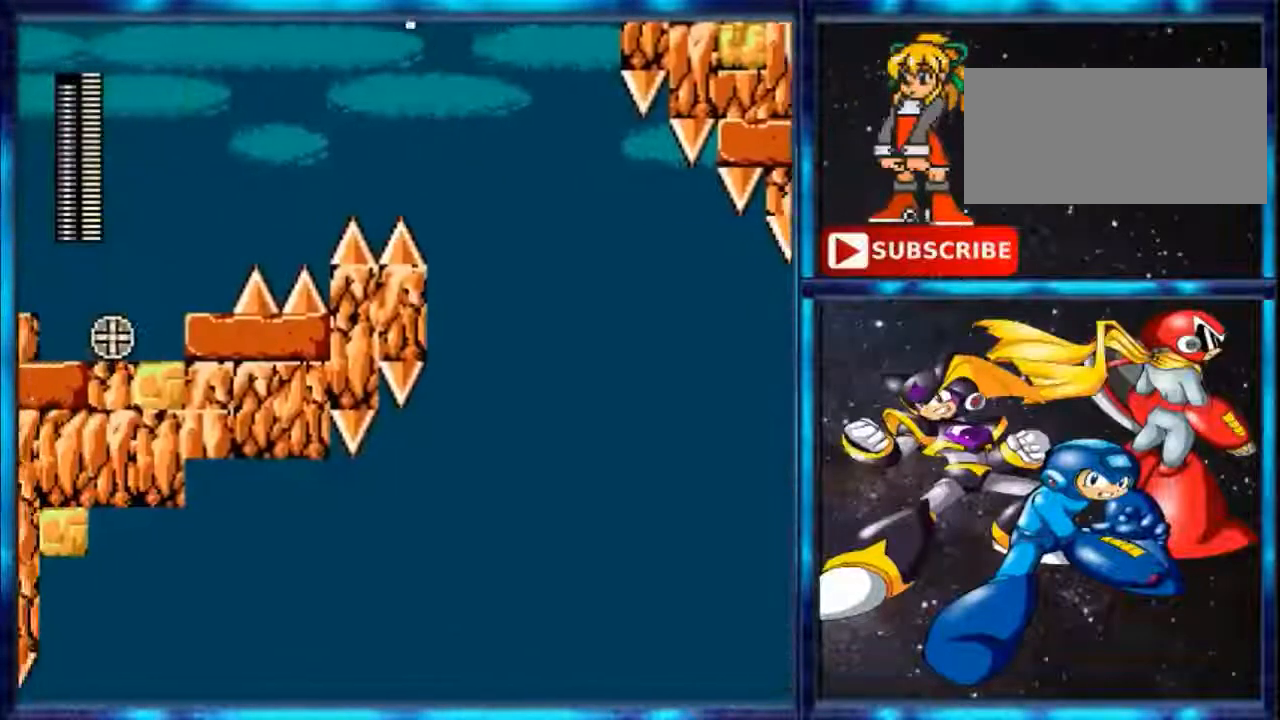
{"buttons": ["DPAD_LEFT"], "events": [[80, "B", "up"]]}
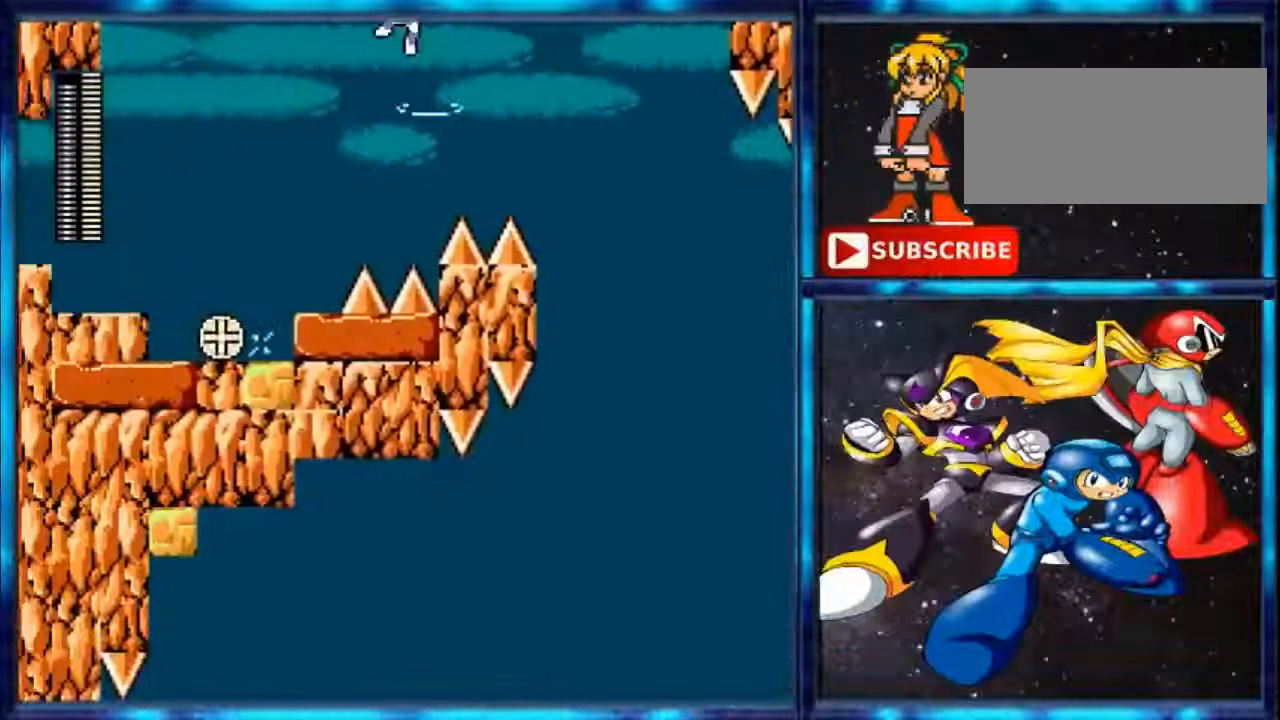
{"buttons": ["A", "DPAD_LEFT"], "events": [[80, "A", "down"]]}
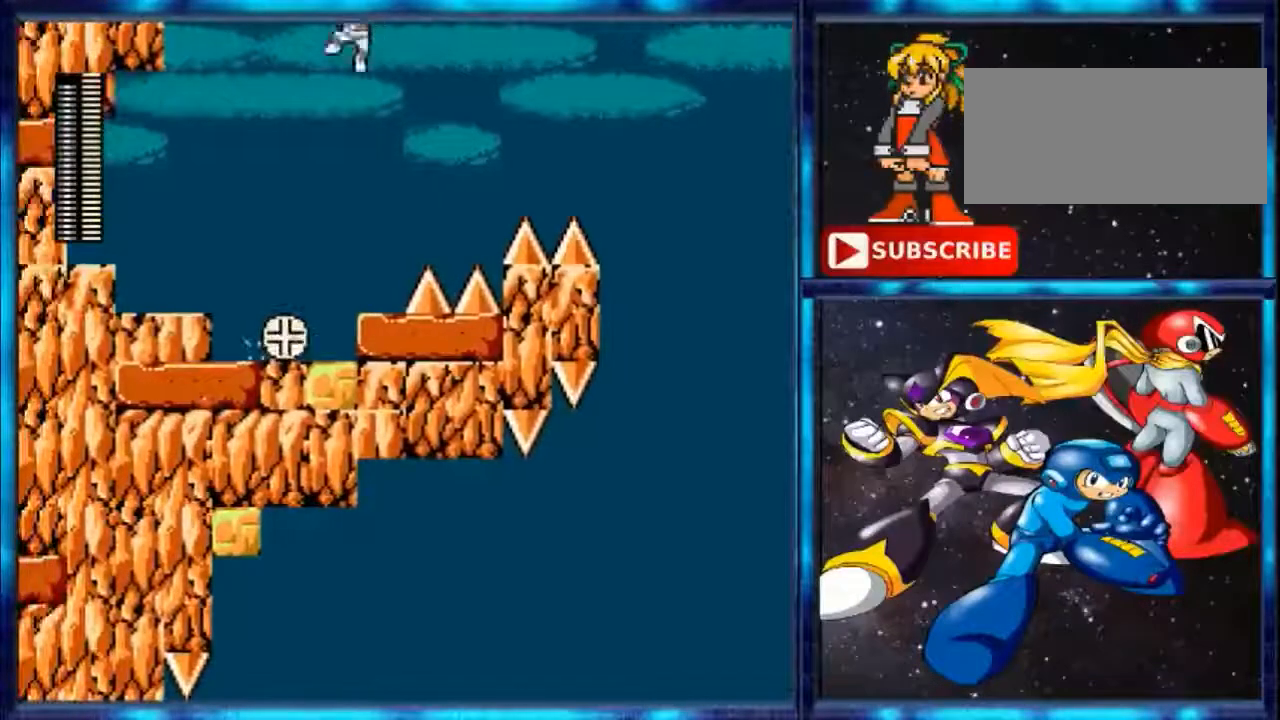
{"buttons": ["DPAD_LEFT"], "events": [[400, "A", "up"]]}
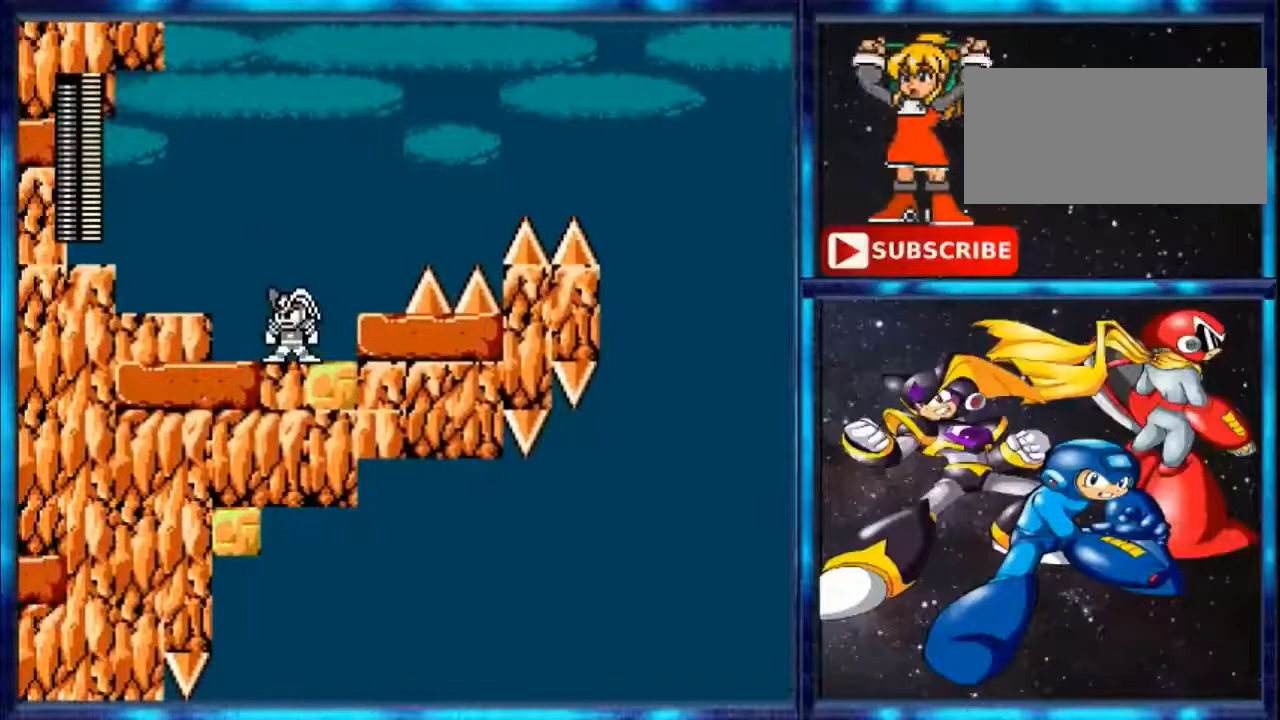
{"buttons": [], "events": [[80, "DPAD_LEFT", "up"]]}